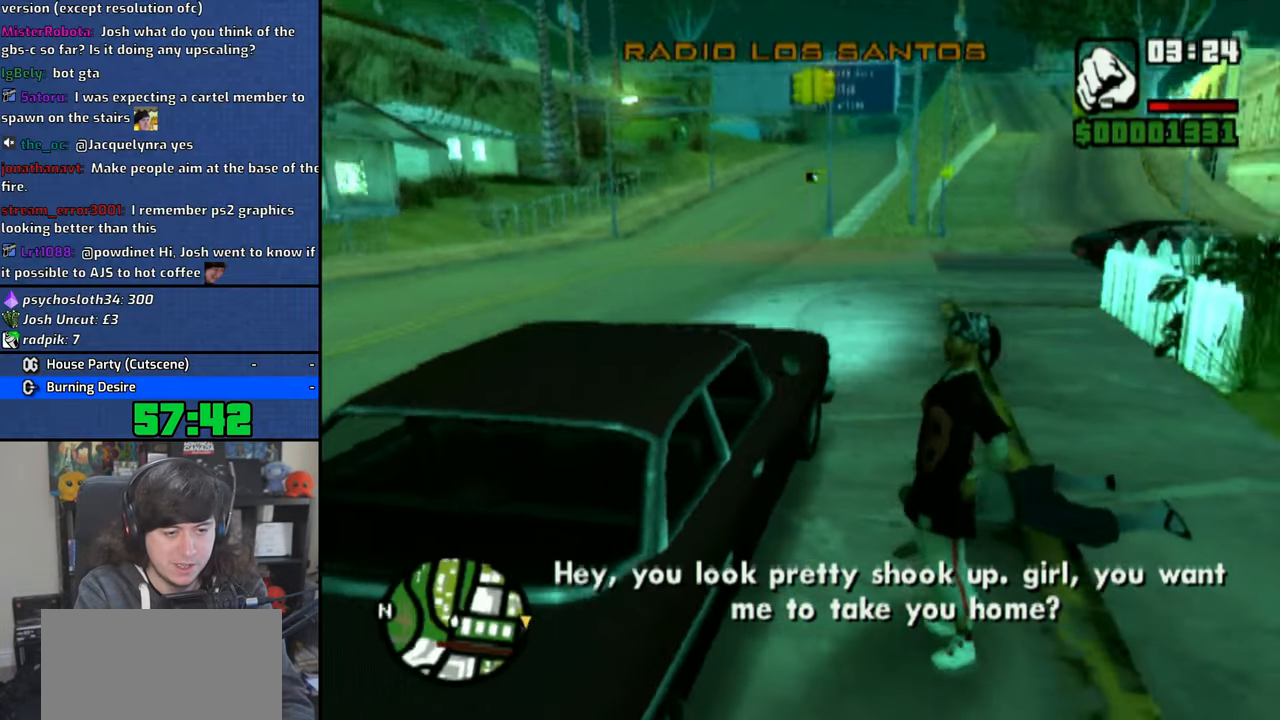
Gameplay with a controller (PlayStation layout); each line is a JSON object with the inputs held at the frame after it (dt_ms = milliseconds from this image to that frame). "events" lists button and stick changes between this image and that frame as [ms after this image, input, new state], when the widget could be followed in between.
{"dt_ms": 500, "buttons": ["CROSS"], "left_stick": "center", "right_stick": "center", "events": [[33, "CROSS", "up"], [100, "CROSS", "down"], [166, "left_stick", "center"], [200, "CROSS", "up"], [283, "CROSS", "down"], [350, "CROSS", "up"], [433, "CROSS", "down"]]}
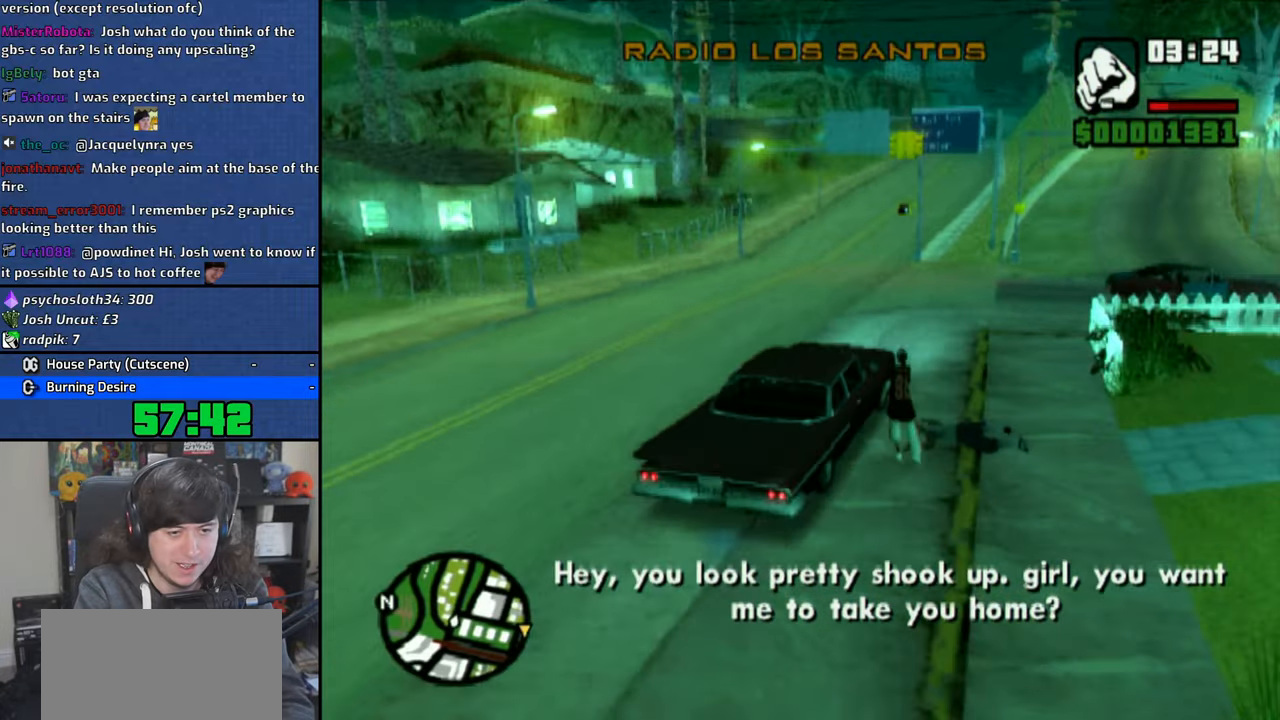
{"dt_ms": 500, "buttons": [], "left_stick": "center", "right_stick": "center", "events": [[16, "CROSS", "up"], [50, "left_stick", "right"], [116, "CROSS", "down"], [183, "CROSS", "up"], [233, "left_stick", "center"], [266, "CROSS", "down"], [333, "CROSS", "up"], [433, "CROSS", "down"], [500, "CROSS", "up"]]}
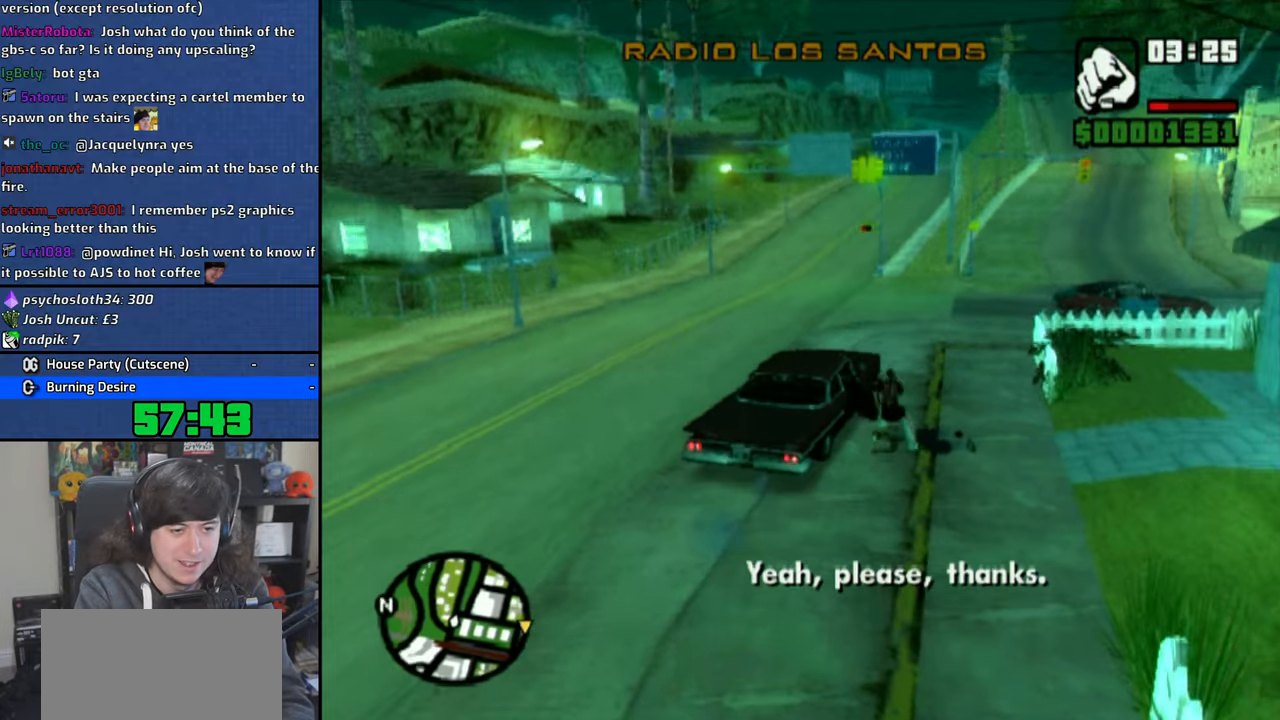
{"dt_ms": 500, "buttons": [], "left_stick": "center", "right_stick": "center", "events": [[100, "CROSS", "down"], [166, "CROSS", "up"], [250, "CROSS", "down"], [316, "CROSS", "up"], [383, "CROSS", "down"], [466, "CROSS", "up"]]}
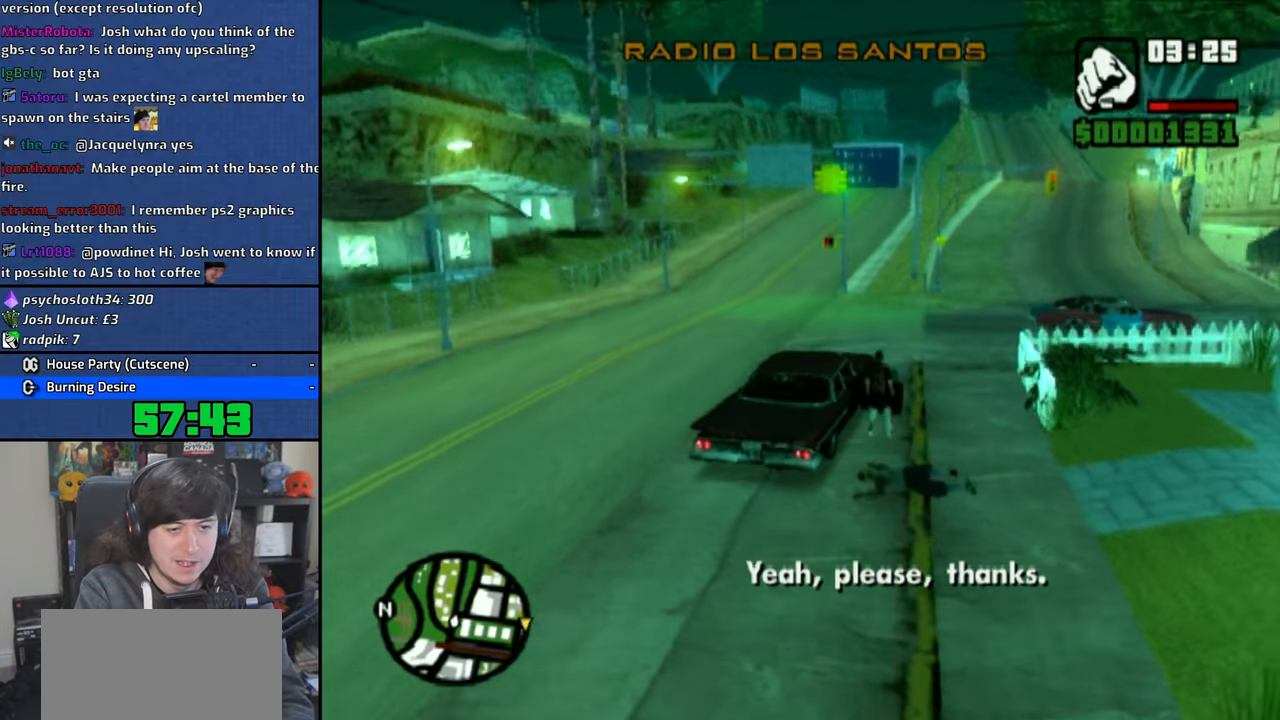
{"dt_ms": 500, "buttons": [], "left_stick": "center", "right_stick": "center", "events": [[16, "CROSS", "down"], [200, "left_stick", "right"], [350, "left_stick", "center"], [500, "CROSS", "up"]]}
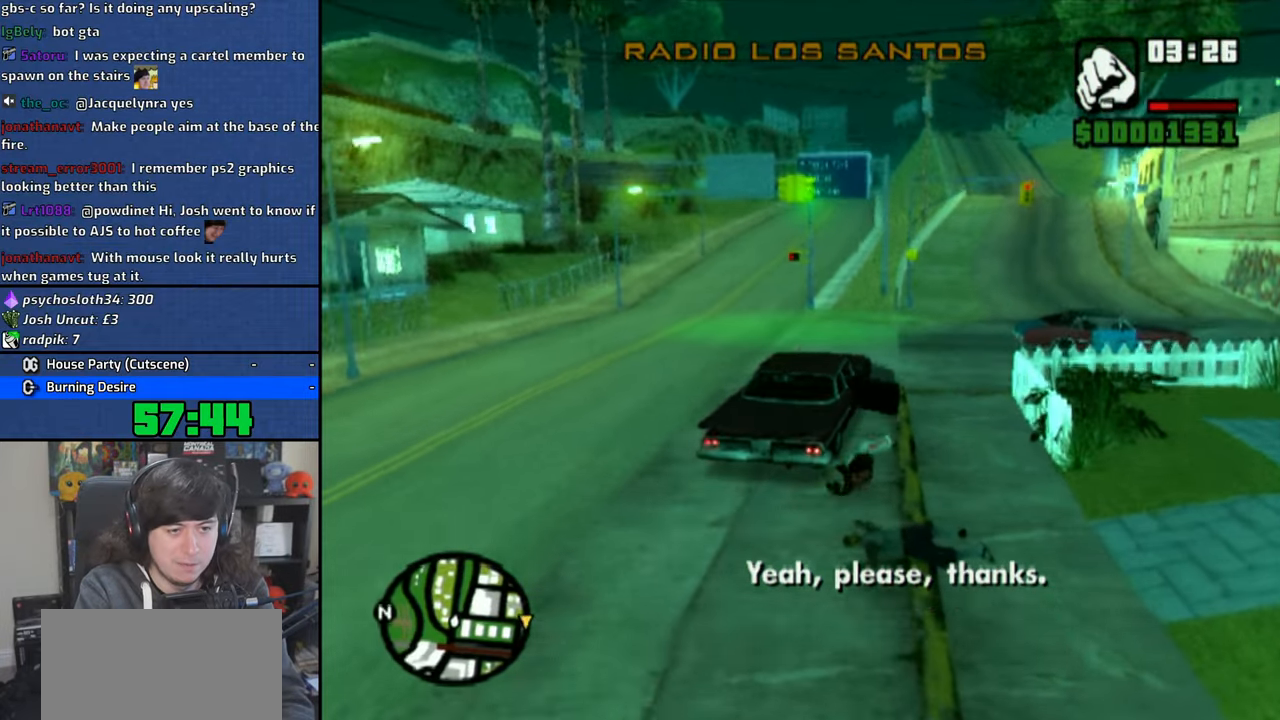
{"dt_ms": 500, "buttons": ["SQUARE"], "left_stick": "up-left", "right_stick": "center", "events": [[83, "SQUARE", "down"], [400, "left_stick", "up-left"]]}
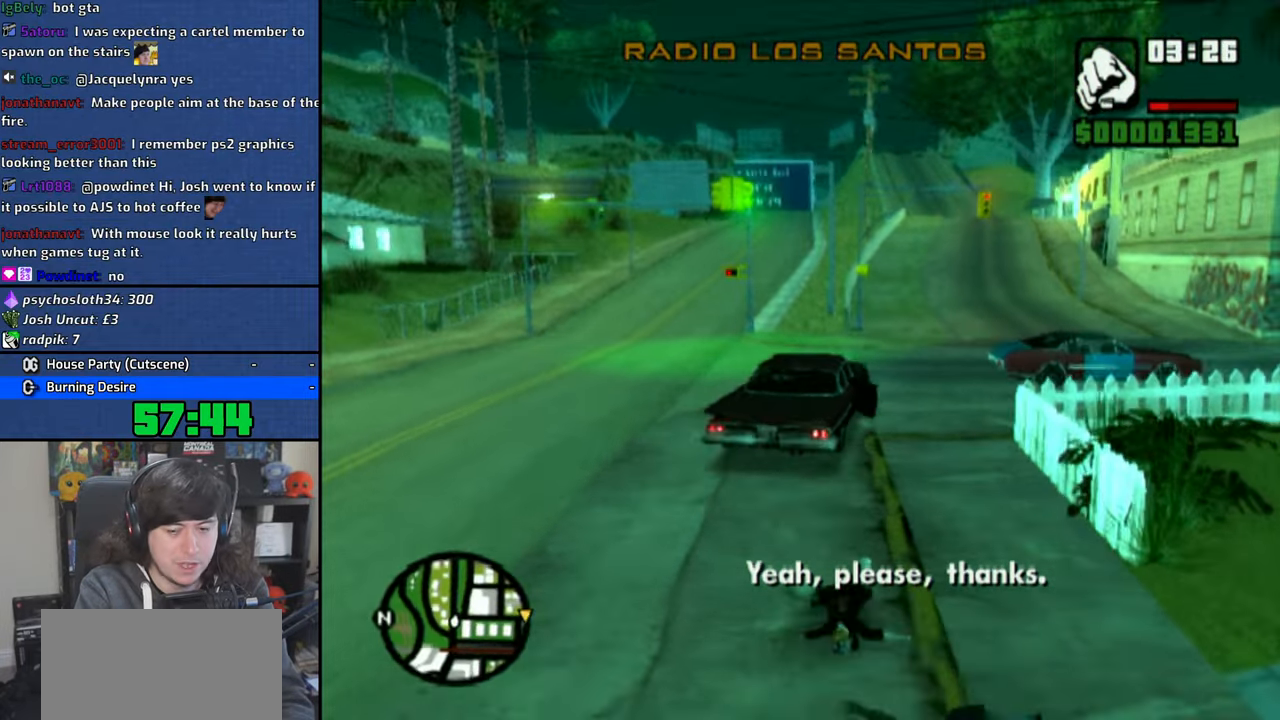
{"dt_ms": 500, "buttons": [], "left_stick": "up-left", "right_stick": "center", "events": [[500, "SQUARE", "up"]]}
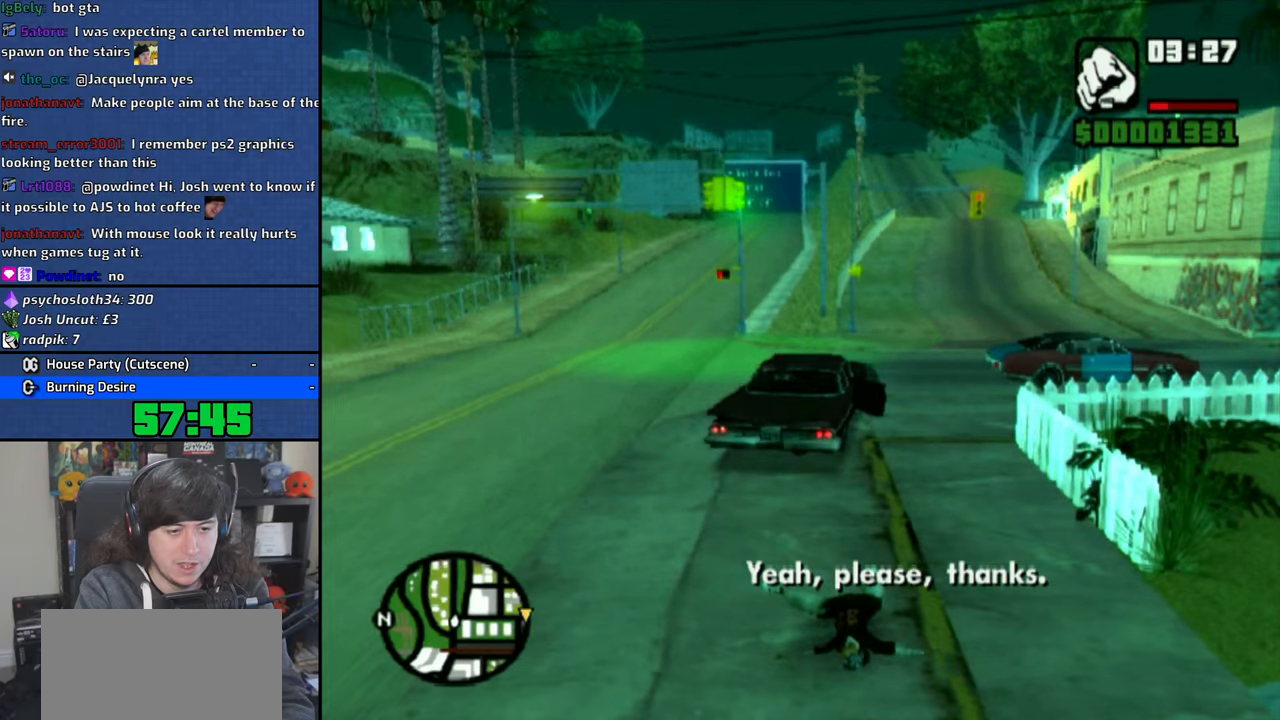
{"dt_ms": 500, "buttons": [], "left_stick": "center", "right_stick": "center", "events": [[100, "left_stick", "center"], [250, "SQUARE", "down"], [300, "SQUARE", "up"]]}
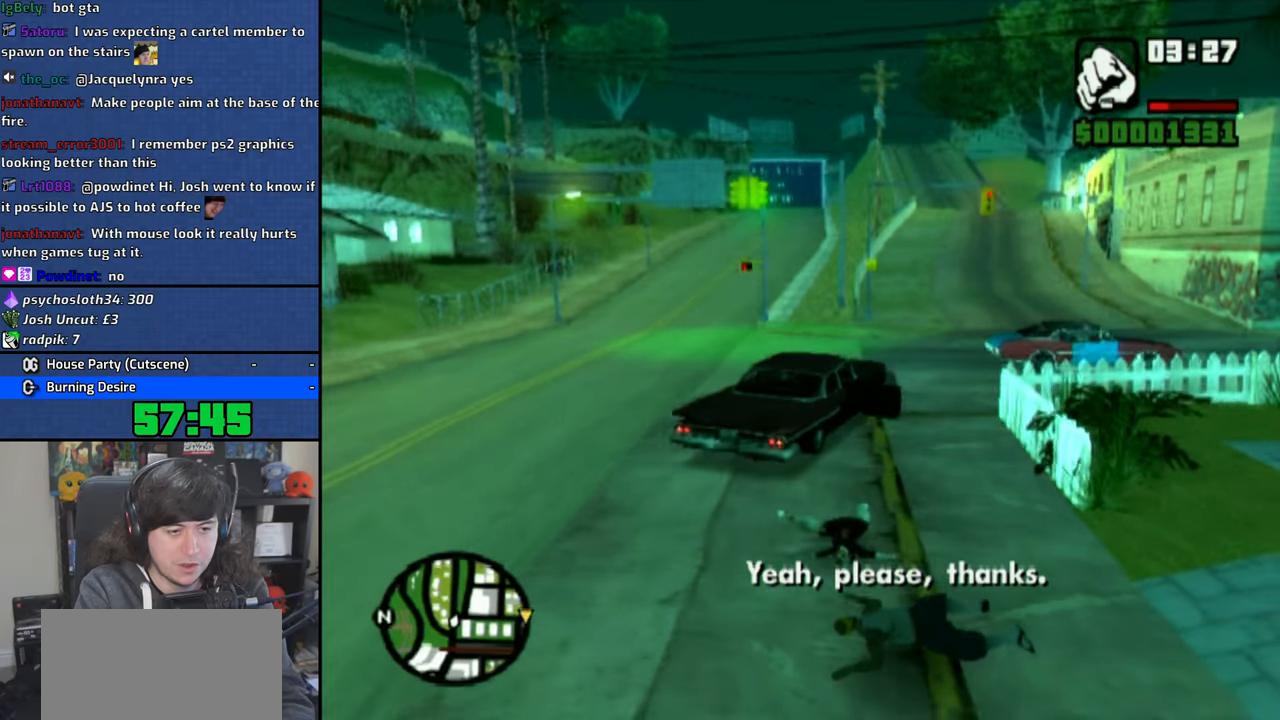
{"dt_ms": 500, "buttons": [], "left_stick": "center", "right_stick": "right", "events": [[133, "right_stick", "right"]]}
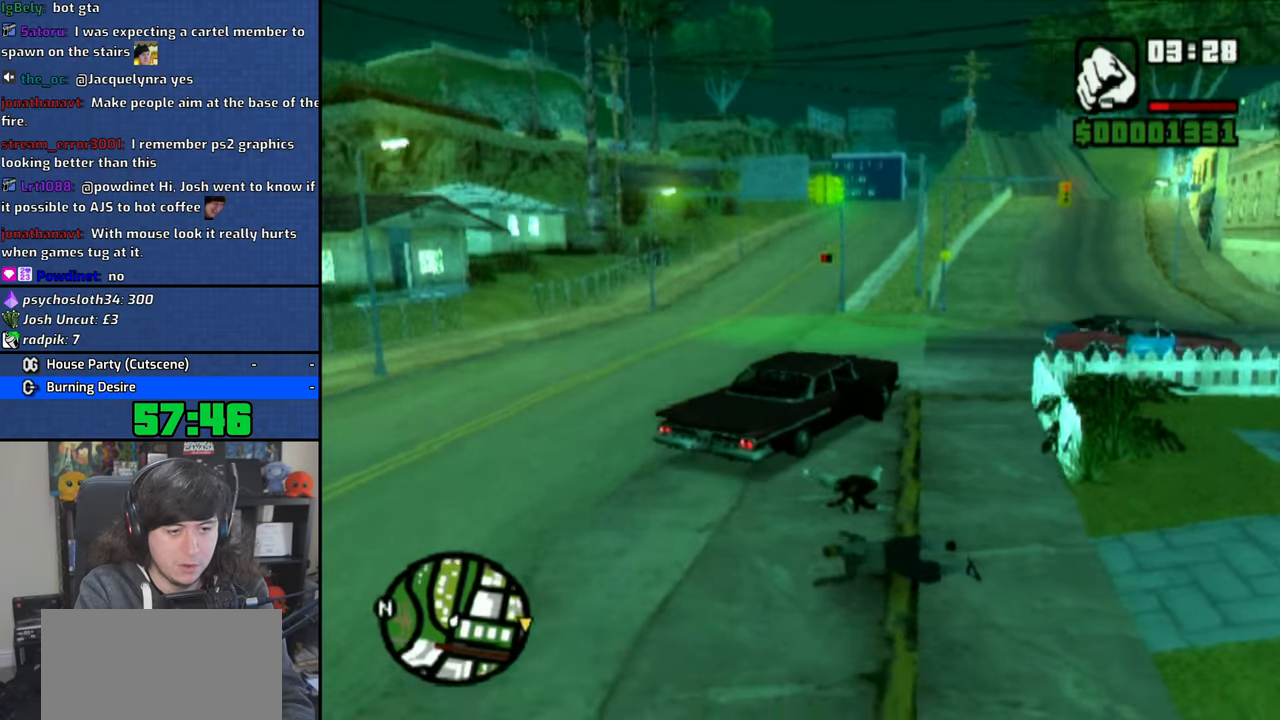
{"dt_ms": 500, "buttons": [], "left_stick": "center", "right_stick": "center", "events": [[33, "right_stick", "center"], [183, "CROSS", "down"], [266, "CROSS", "up"], [316, "CROSS", "down"], [433, "CROSS", "up"]]}
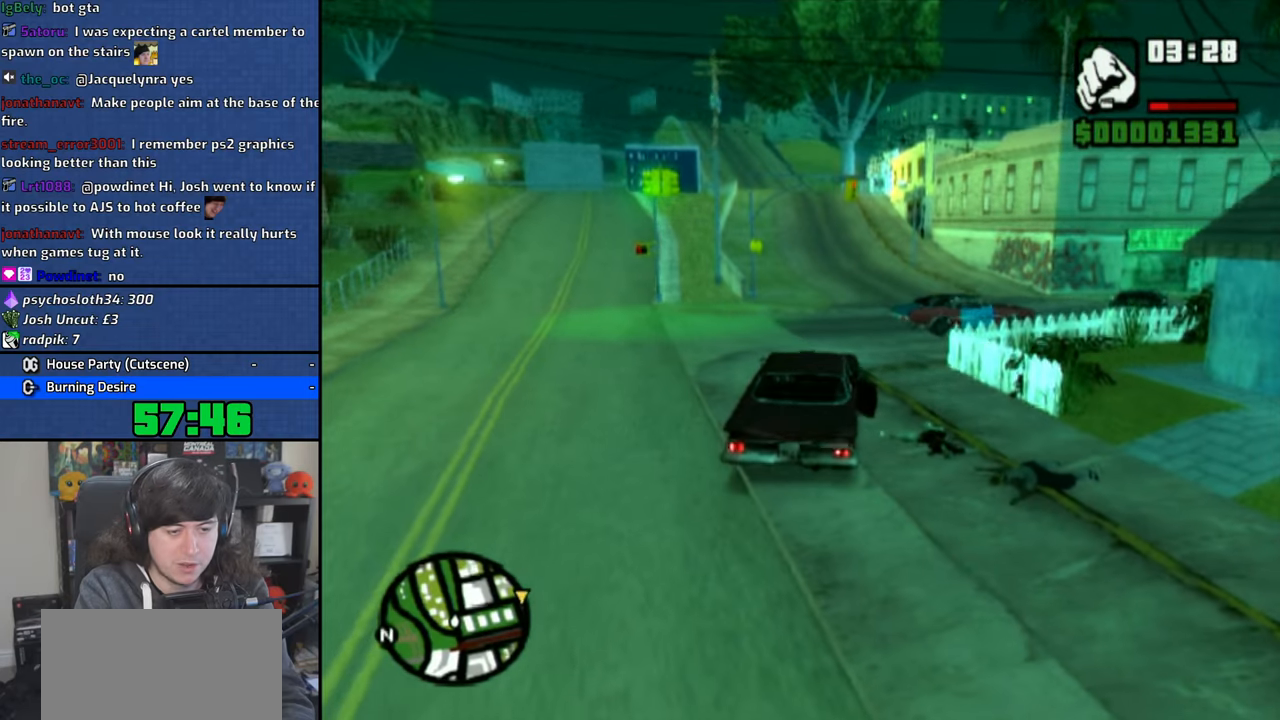
{"dt_ms": 500, "buttons": [], "left_stick": "right", "right_stick": "center", "events": [[233, "left_stick", "right"]]}
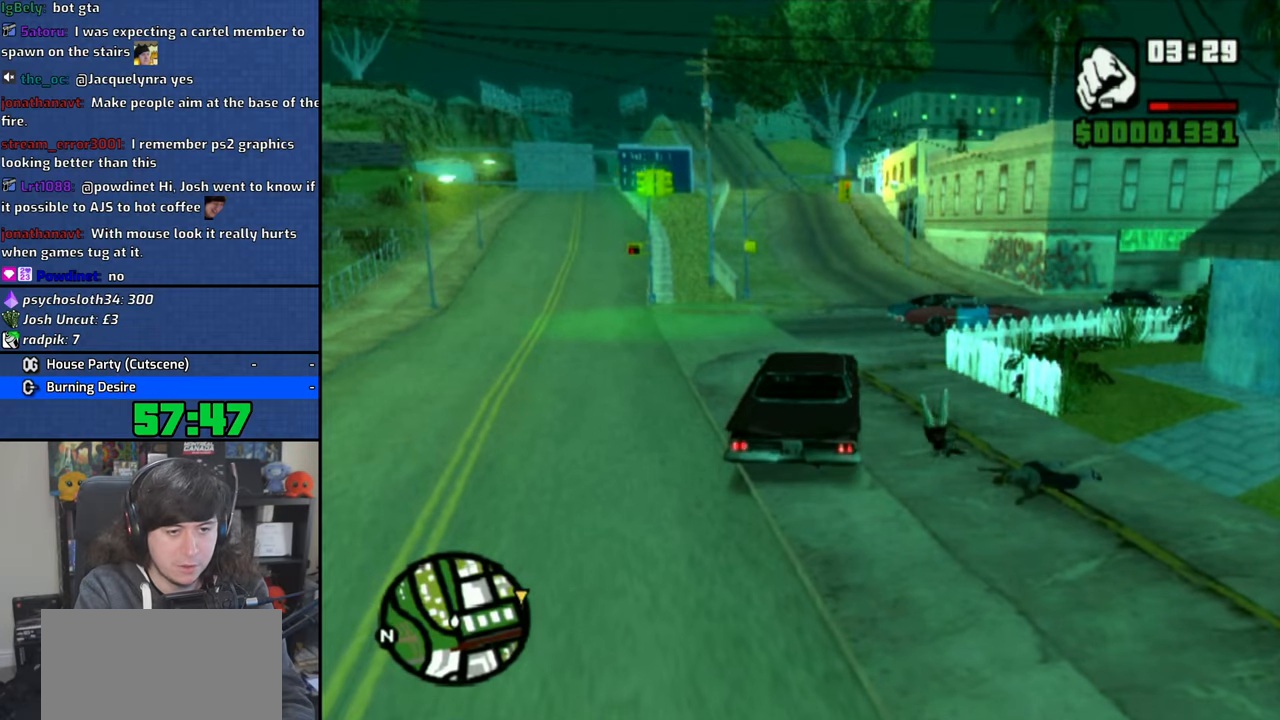
{"dt_ms": 500, "buttons": [], "left_stick": "right", "right_stick": "center", "events": [[166, "CROSS", "down"], [250, "CROSS", "up"]]}
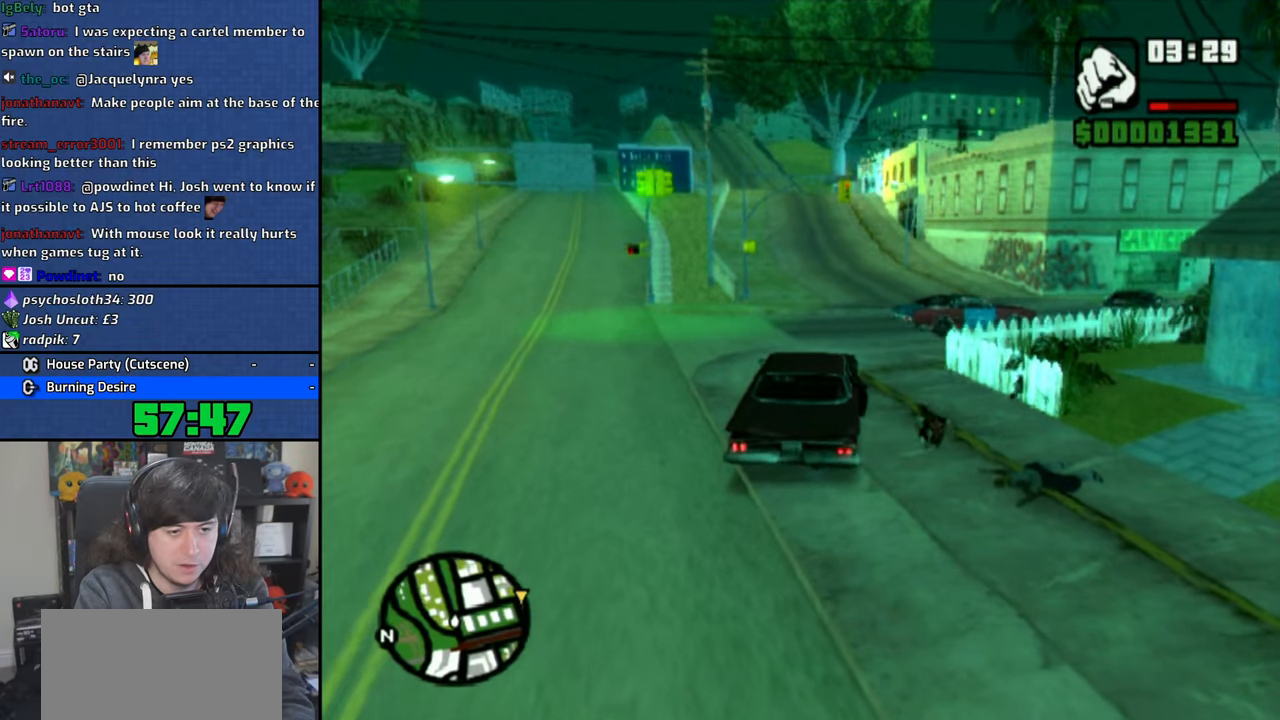
{"dt_ms": 500, "buttons": ["CROSS"], "left_stick": "right", "right_stick": "center", "events": [[466, "CROSS", "down"]]}
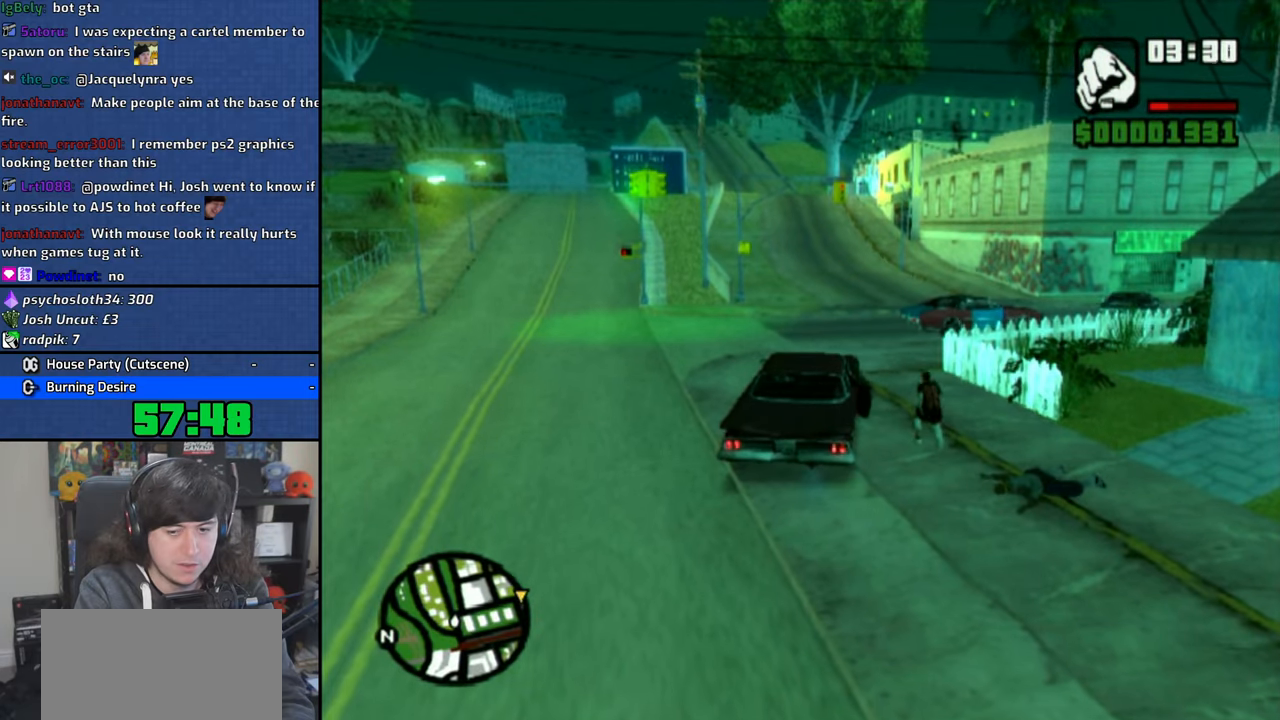
{"dt_ms": 500, "buttons": [], "left_stick": "right", "right_stick": "center", "events": [[50, "CROSS", "up"], [150, "CROSS", "down"], [166, "left_stick", "center"], [233, "CROSS", "up"], [466, "left_stick", "right"]]}
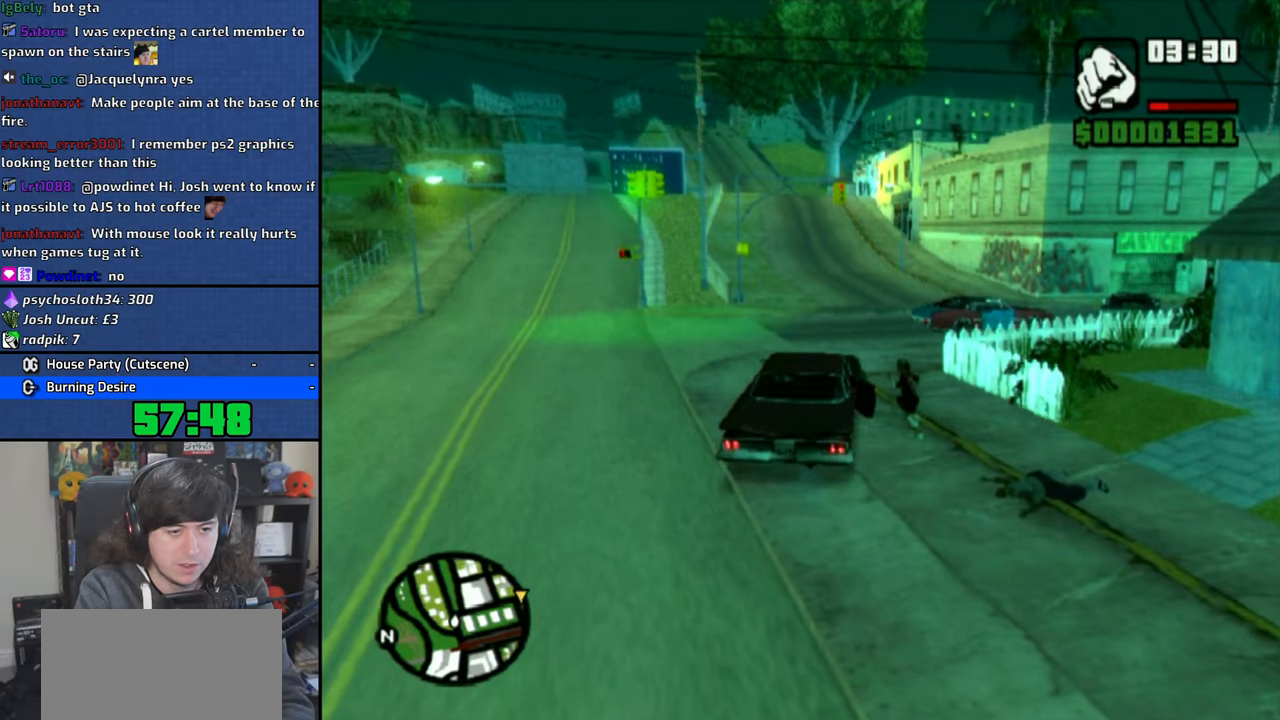
{"dt_ms": 500, "buttons": [], "left_stick": "right", "right_stick": "center", "events": [[83, "CROSS", "down"], [150, "CROSS", "up"], [250, "CROSS", "down"], [350, "CROSS", "up"], [433, "CROSS", "down"], [500, "CROSS", "up"]]}
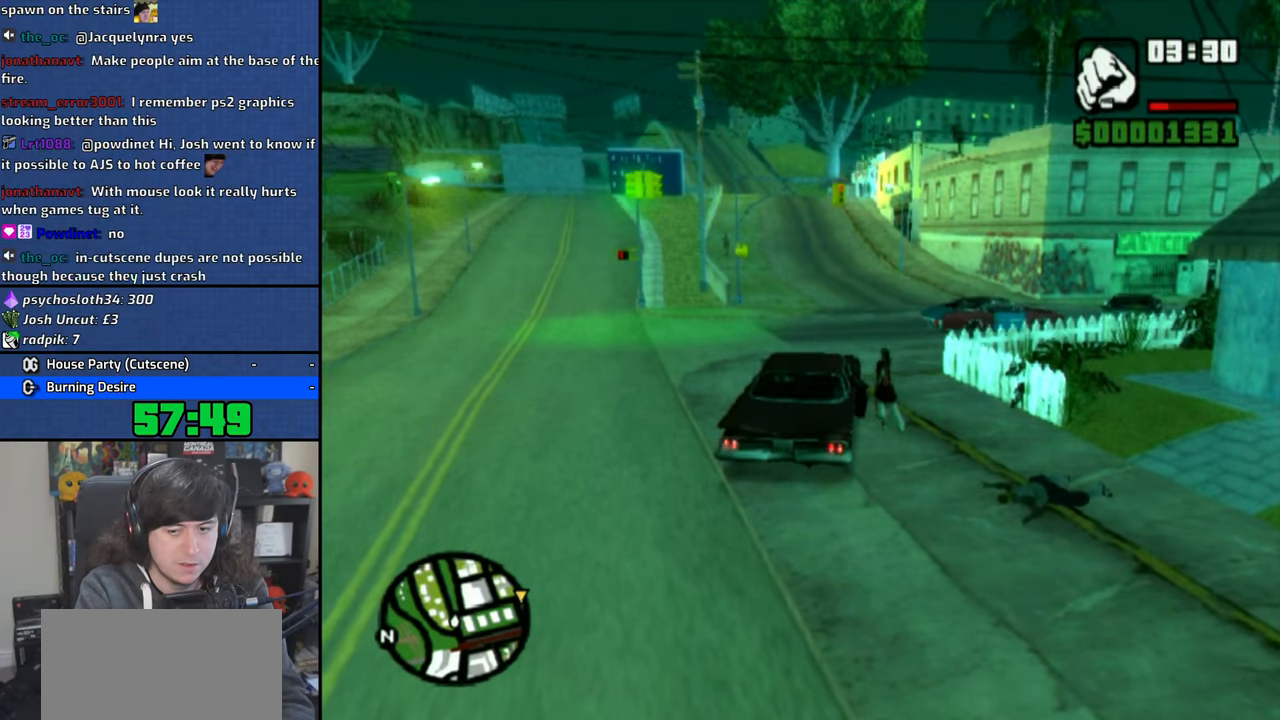
{"dt_ms": 500, "buttons": [], "left_stick": "right", "right_stick": "center", "events": [[116, "CROSS", "down"], [166, "left_stick", "center"], [183, "CROSS", "up"], [266, "CROSS", "down"], [333, "CROSS", "up"], [366, "left_stick", "right"], [433, "CROSS", "down"], [500, "CROSS", "up"]]}
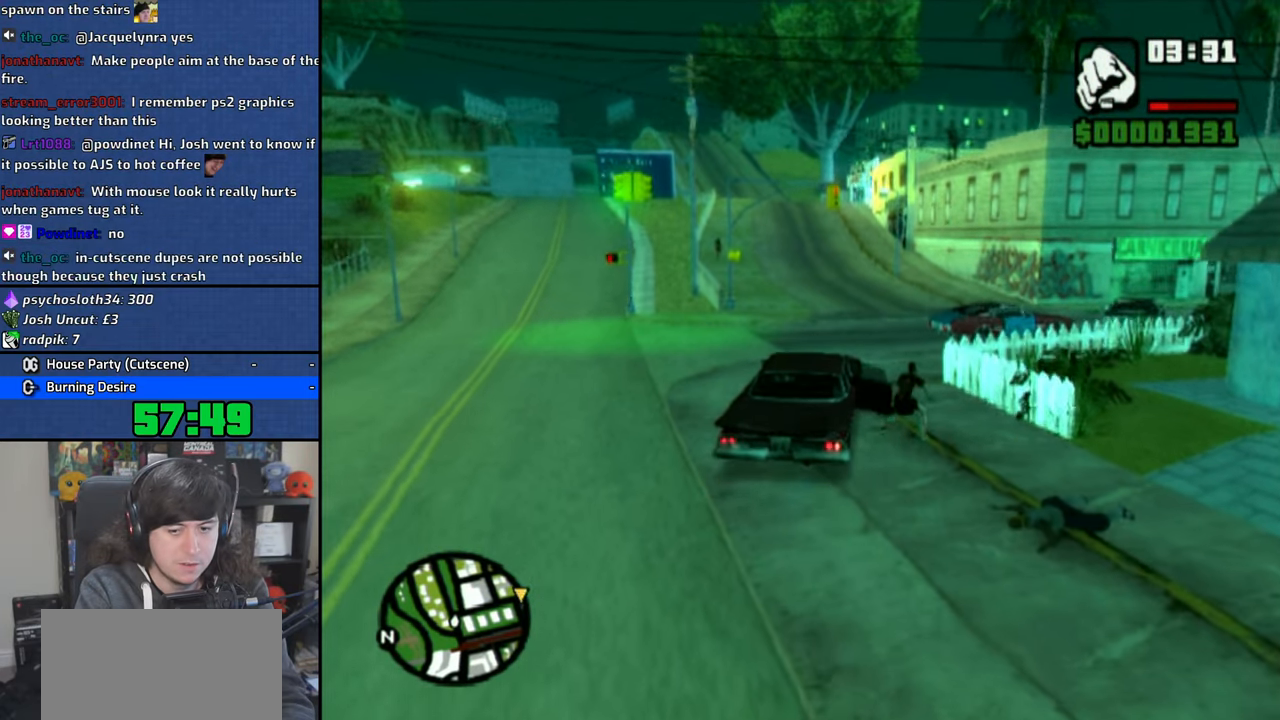
{"dt_ms": 500, "buttons": ["CROSS"], "left_stick": "right", "right_stick": "center", "events": [[83, "CROSS", "down"], [150, "CROSS", "up"], [233, "CROSS", "down"], [300, "CROSS", "up"], [366, "CROSS", "down"]]}
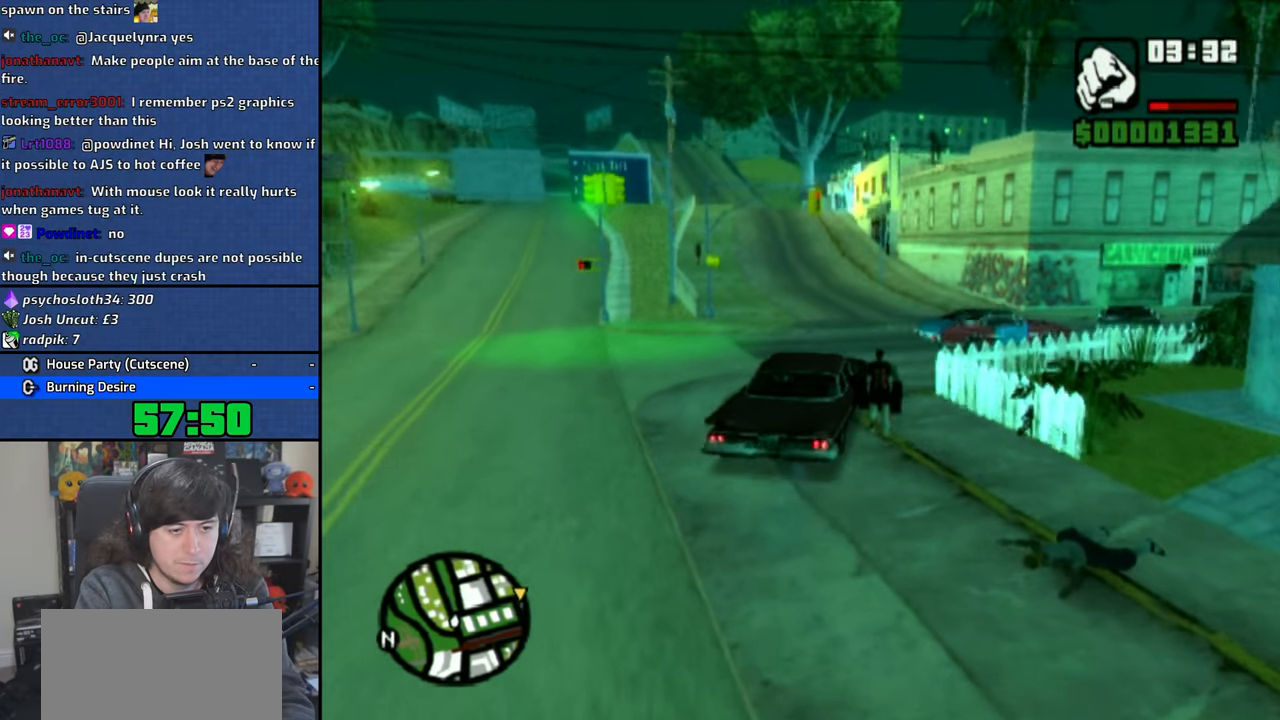
{"dt_ms": 500, "buttons": ["CROSS"], "left_stick": "right", "right_stick": "center", "events": []}
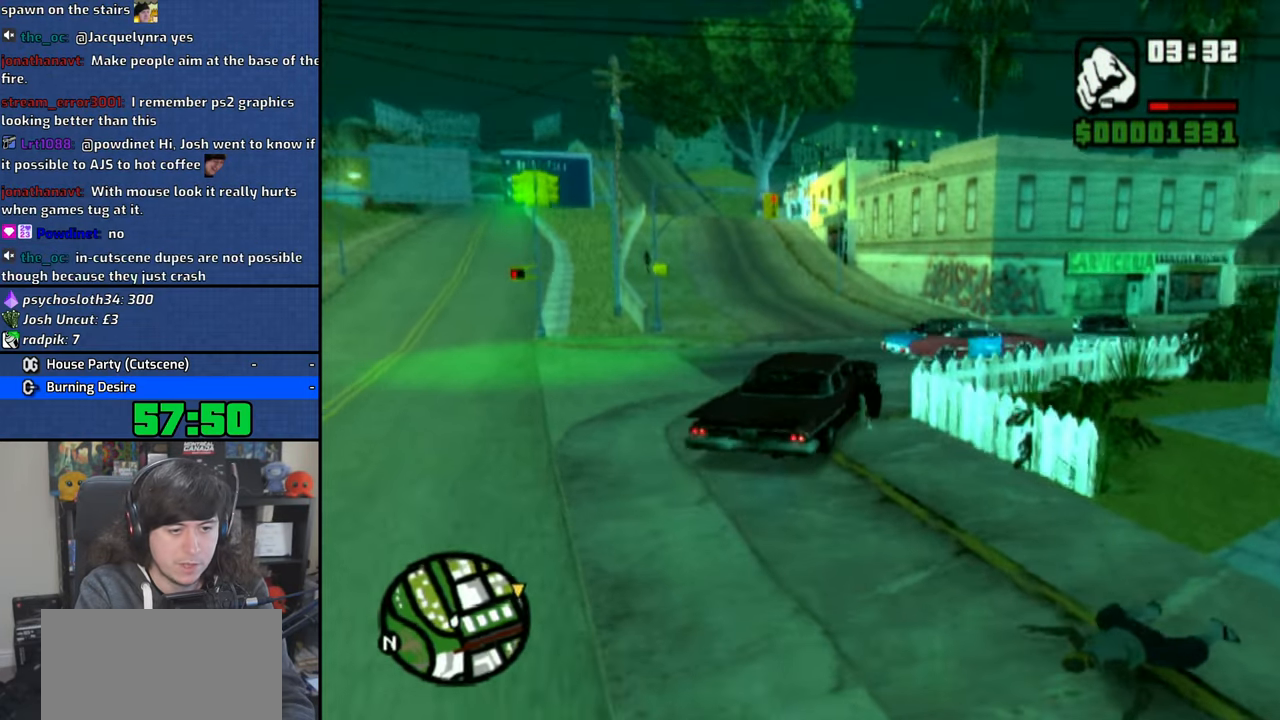
{"dt_ms": 500, "buttons": ["CROSS"], "left_stick": "center", "right_stick": "center", "events": [[283, "left_stick", "center"]]}
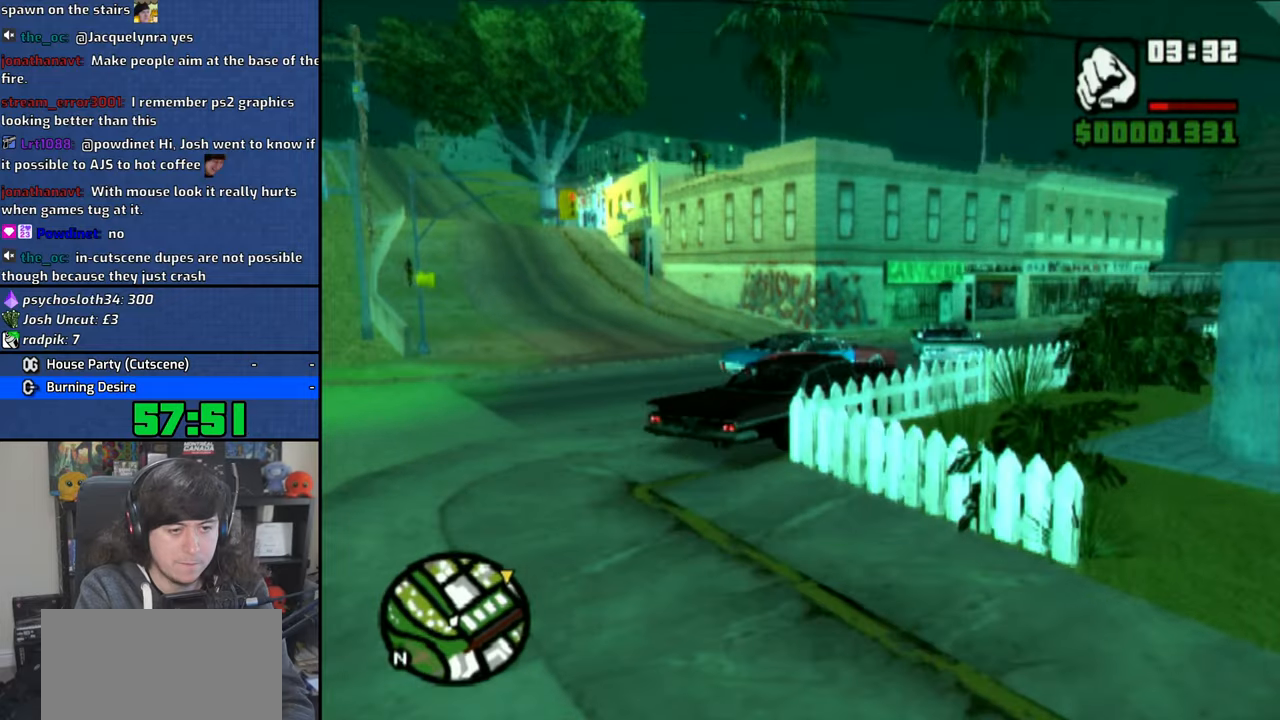
{"dt_ms": 500, "buttons": ["CROSS"], "left_stick": "center", "right_stick": "center", "events": [[116, "left_stick", "right"], [300, "left_stick", "center"]]}
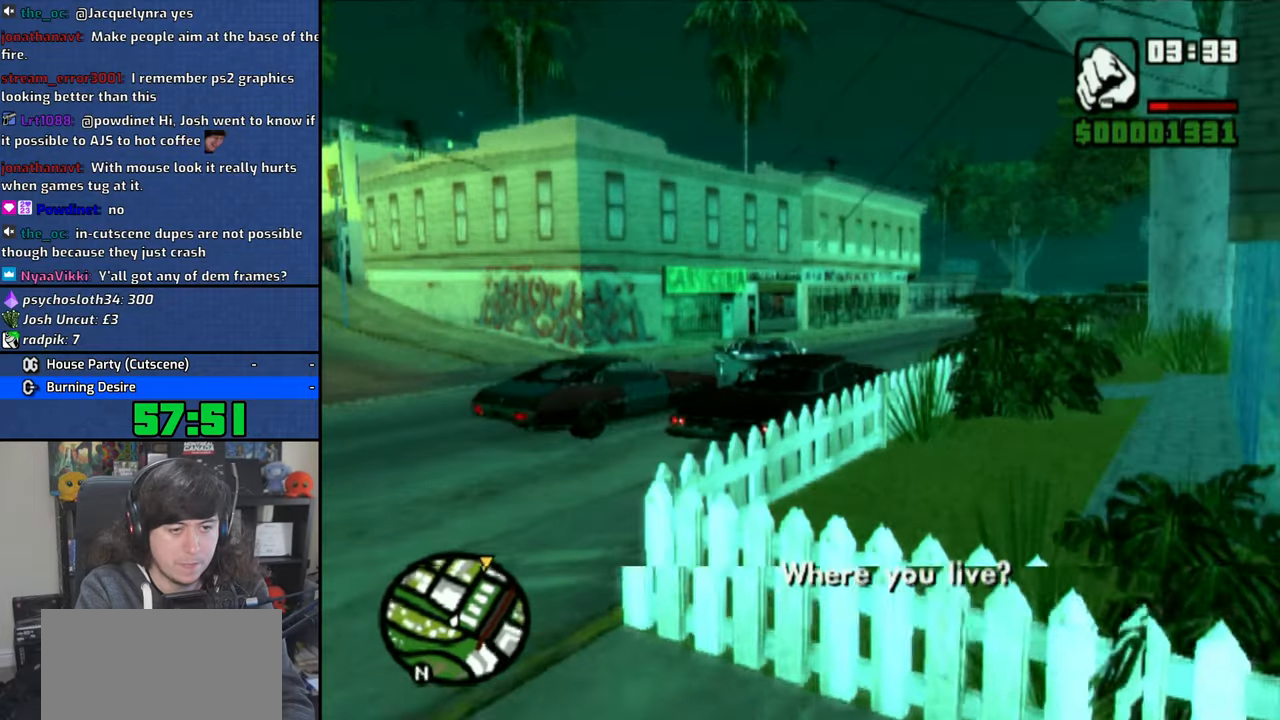
{"dt_ms": 500, "buttons": ["CROSS"], "left_stick": "center", "right_stick": "center", "events": [[66, "left_stick", "up-left"], [300, "left_stick", "center"]]}
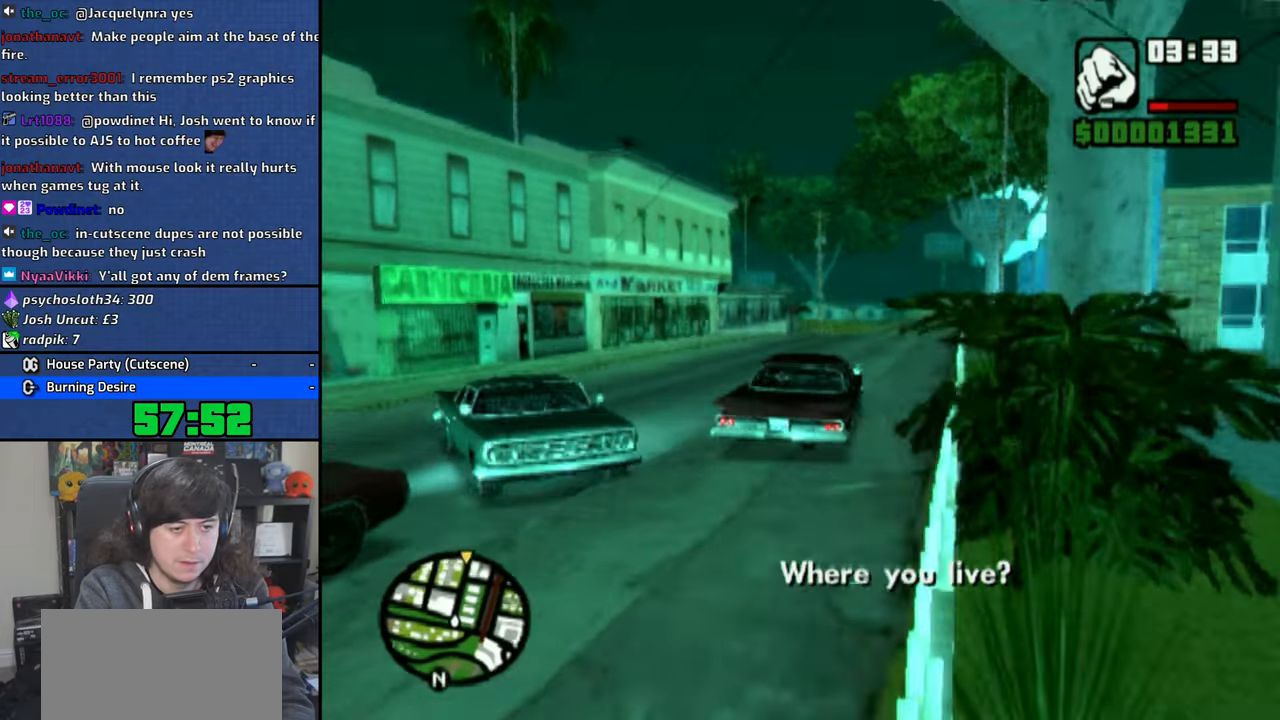
{"dt_ms": 1000, "buttons": ["CROSS"], "left_stick": "center", "right_stick": "down", "events": [[33, "left_stick", "right"], [166, "left_stick", "center"], [366, "left_stick", "right"], [500, "right_stick", "down-right"], [516, "right_stick", "down"], [550, "left_stick", "center"]]}
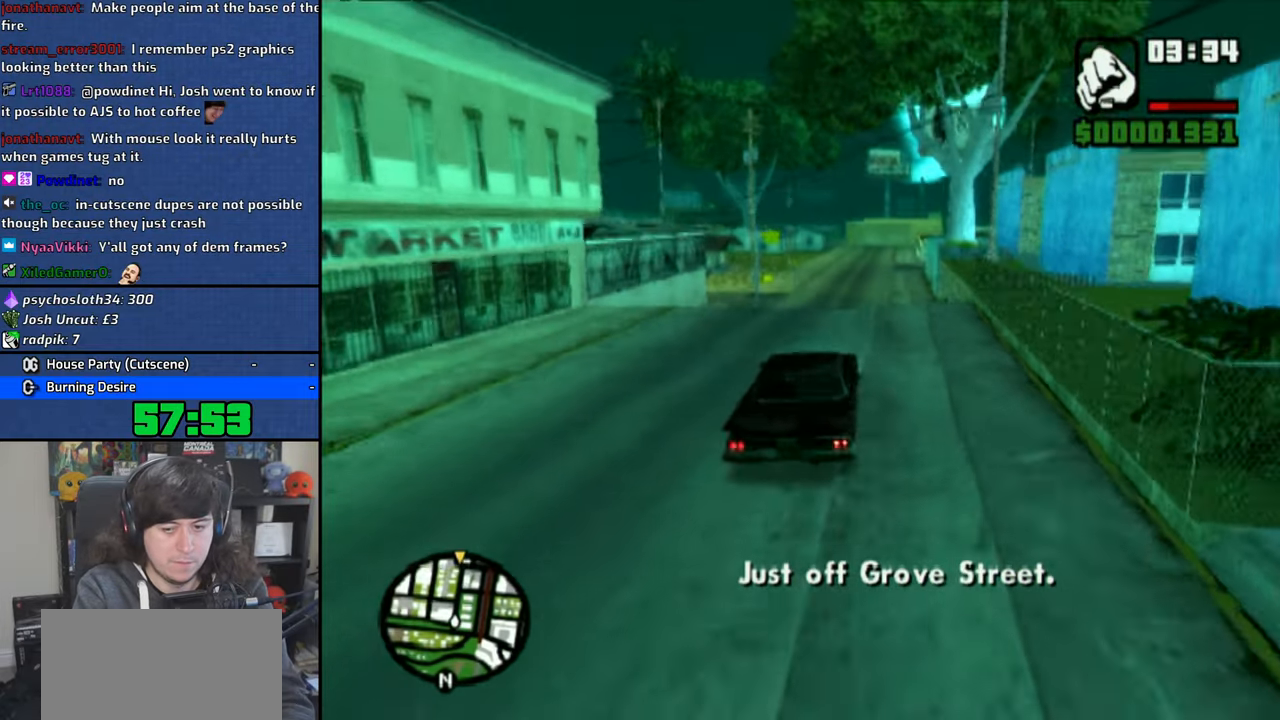
{"dt_ms": 500, "buttons": ["CROSS"], "left_stick": "center", "right_stick": "down", "events": [[216, "left_stick", "right"], [350, "left_stick", "center"]]}
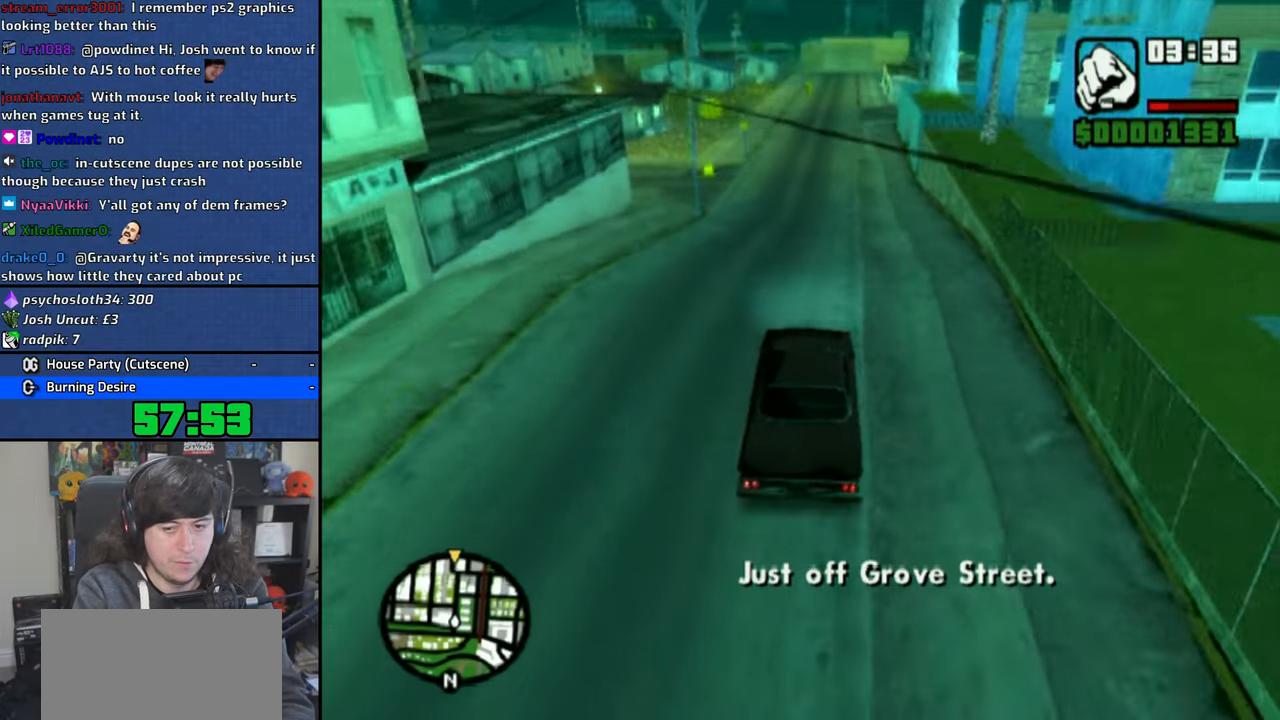
{"dt_ms": 500, "buttons": ["CROSS"], "left_stick": "center", "right_stick": "down", "events": []}
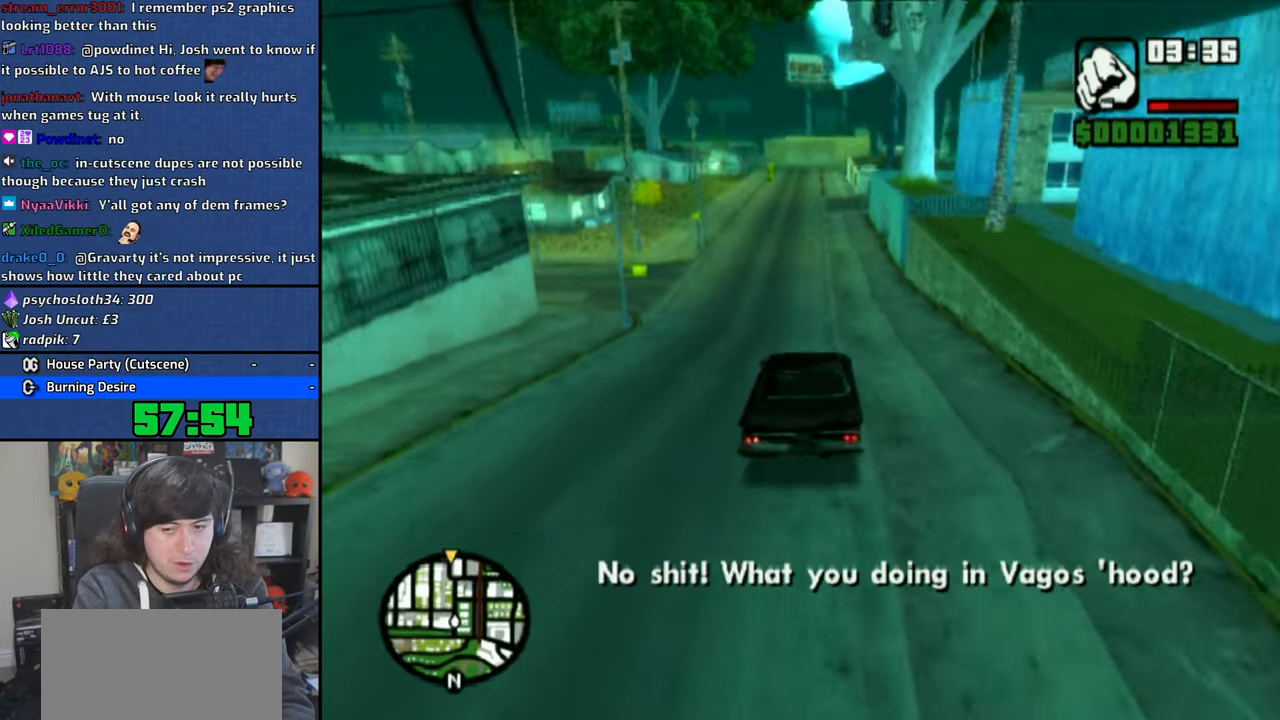
{"dt_ms": 500, "buttons": ["CROSS"], "left_stick": "center", "right_stick": "down", "events": []}
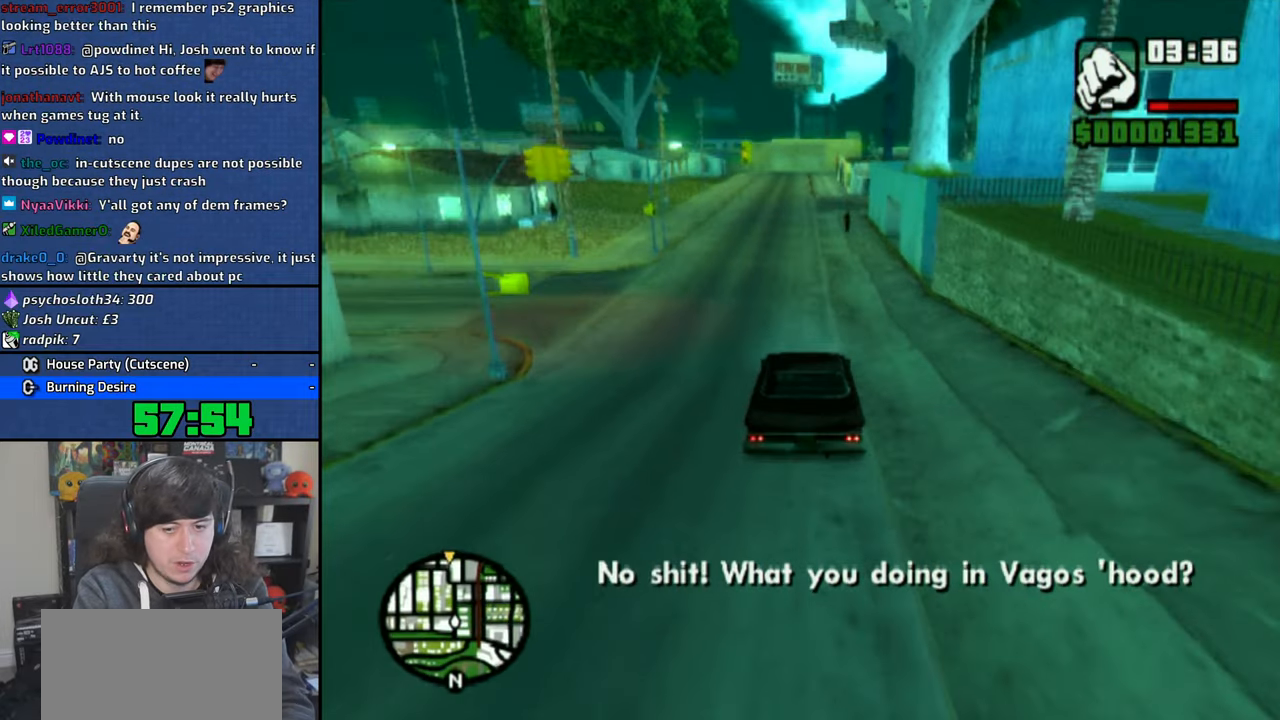
{"dt_ms": 500, "buttons": ["CROSS"], "left_stick": "center", "right_stick": "down", "events": []}
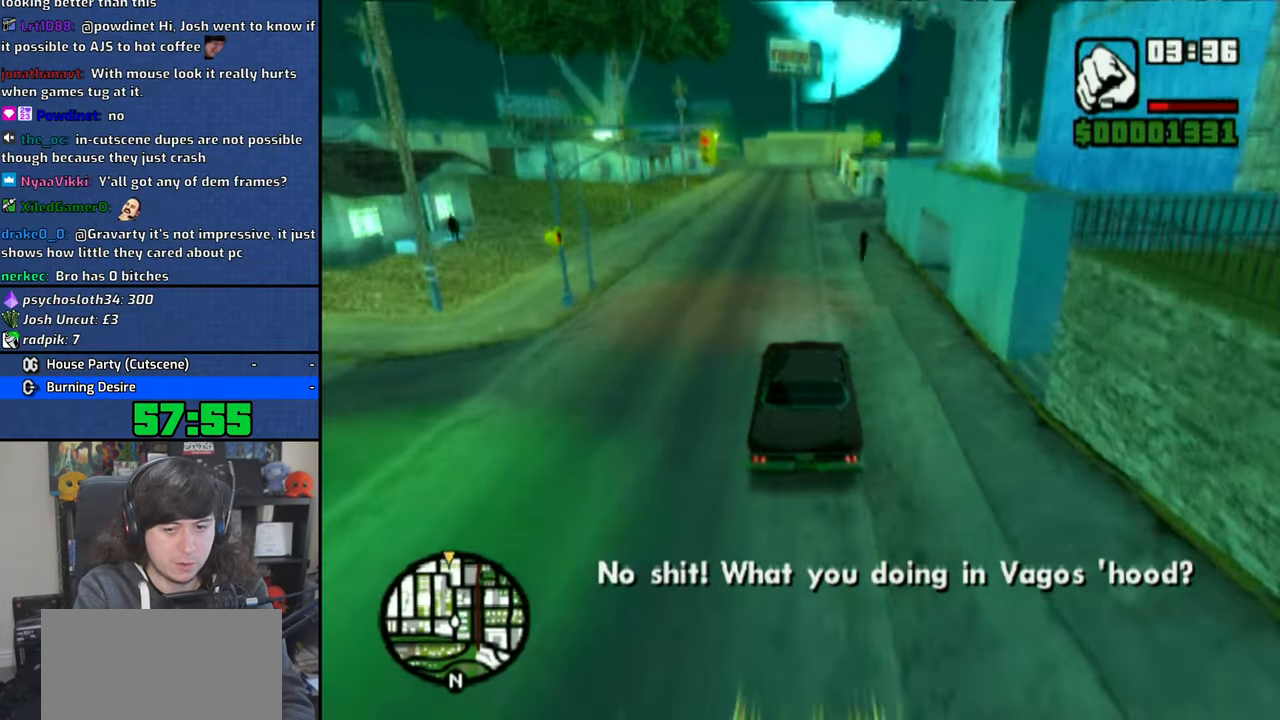
{"dt_ms": 500, "buttons": ["CROSS"], "left_stick": "up-left", "right_stick": "down", "events": [[400, "left_stick", "up-left"]]}
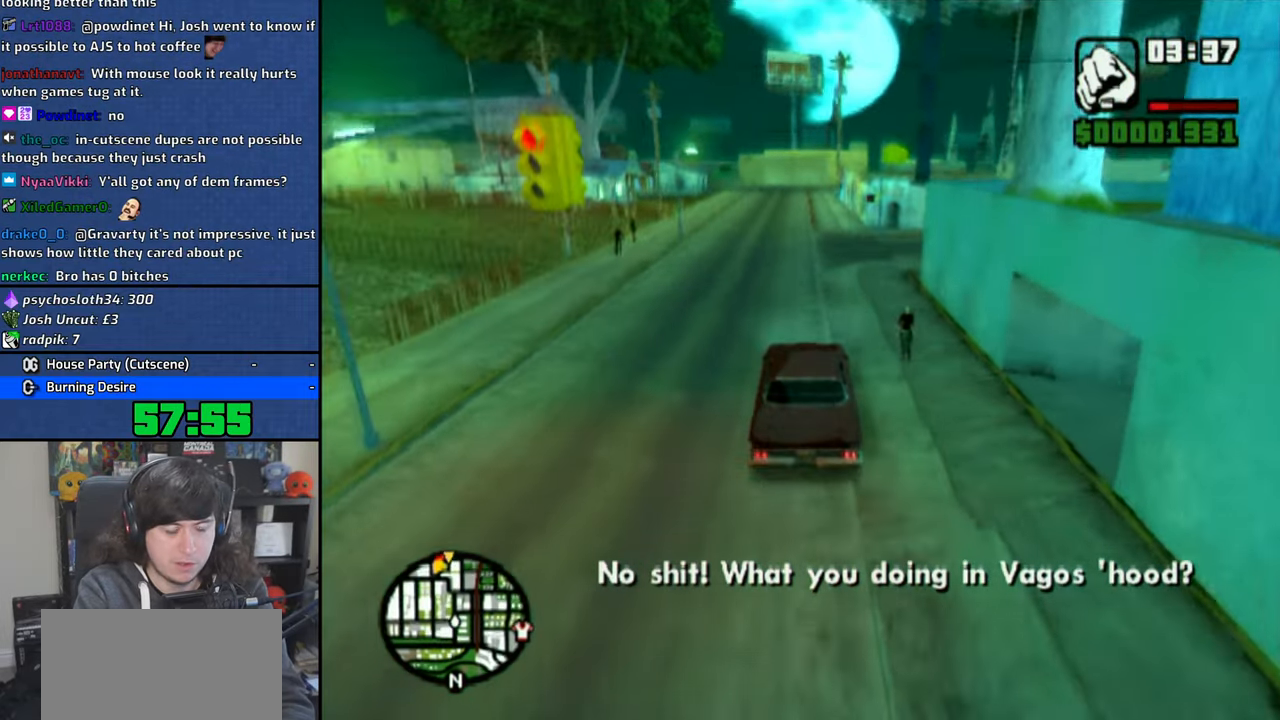
{"dt_ms": 500, "buttons": ["CROSS"], "left_stick": "center", "right_stick": "down", "events": [[66, "left_stick", "center"]]}
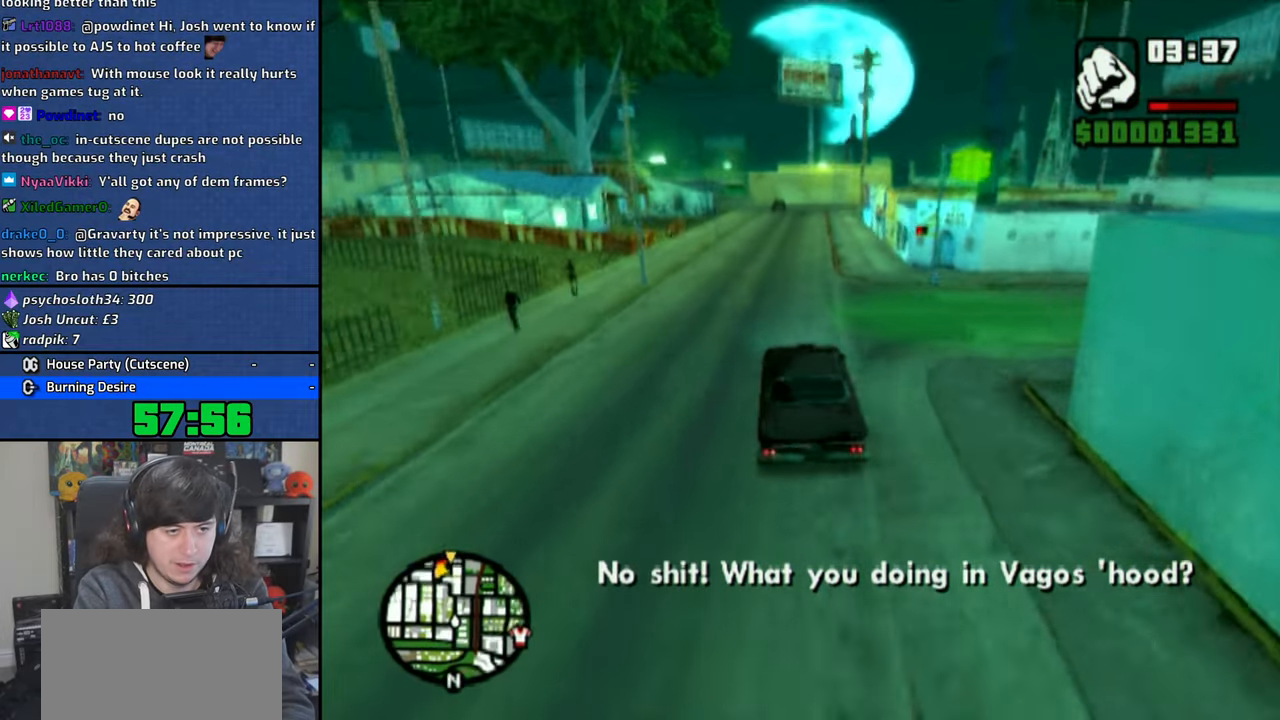
{"dt_ms": 500, "buttons": ["CROSS"], "left_stick": "center", "right_stick": "down", "events": [[233, "left_stick", "right"], [383, "left_stick", "center"]]}